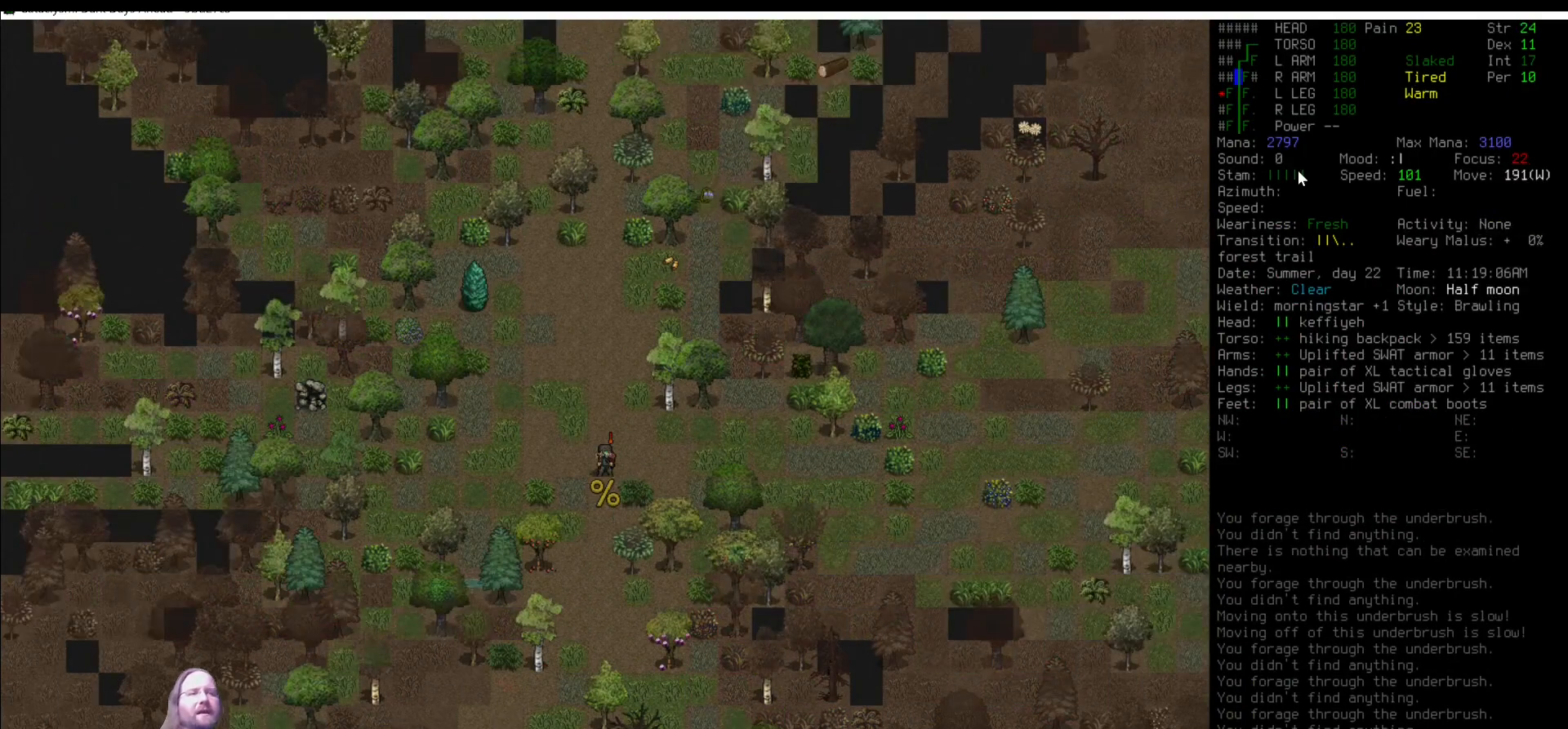
Gameplay with keyboard and mouse; each line is a JSON object with the keys and mouse buttons held at the frame after it. "events" lists presses ("down") and releases ("up") of ".", "/", "0", "1", "2", "3", "4", "5", "6", "7", "8", "9", "a", "alt_l", "alt_r", "b", "backslash", "backspace", "c", "caps_lock", "comma", "ctrl_l", "ctrl_r", "d", "delete", "down", "e", "equals", "escape", "f", "f1", "f10", "f11", "f12", "f2", "f3", "f4", "f5", "f6", "f7", "f8", "f9", "g", "h", "i", "j", "k", "l", "lbracket", "left", "m", "minus", "n", "num0", "num1", "num2", "num3", "num4", "num5", "num6", "num7", "num8", "num9", "o", "p", "q", "quote", "r", "rbracket", "return", "right", "s", "semicolon", "shift_l", "shift_r", "space", "super", "t", "tab", "tilde", "u", "up", "v", "w", "x", "y", "z", "mouse_left" and "mouse_right" between this image and that frame as [ms after this image, input, new state], when the widget could be followed in between. "mouse_left", "mouse_right" = the "left", "right" buttons of the "mouse" list. No other keys are recorded. Mouse movement is not recorded. Not read: other_keys.
{"keys": [], "mouse": [], "events": []}
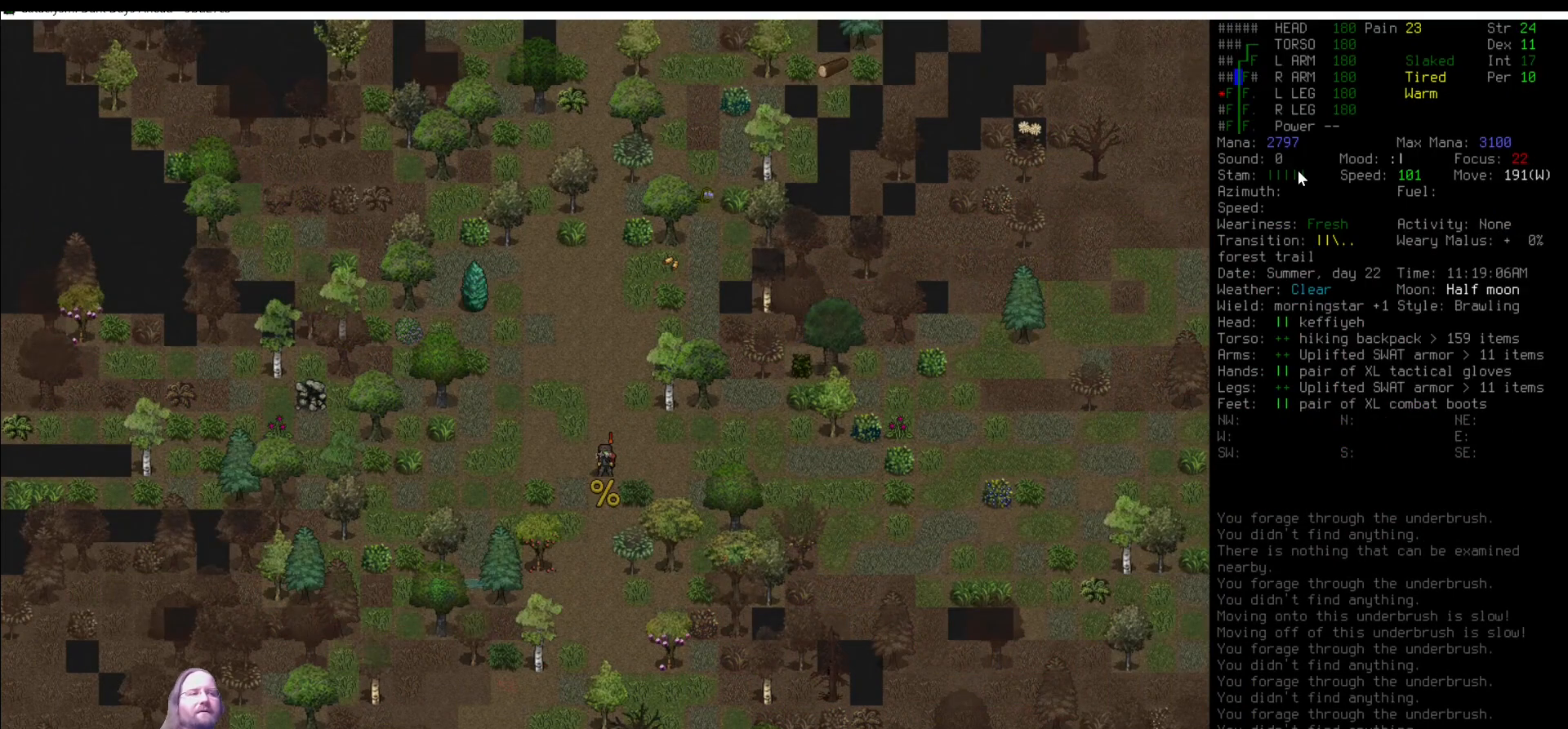
{"keys": [], "mouse": [], "events": [[304, "num7", "down"], [421, "num7", "up"]]}
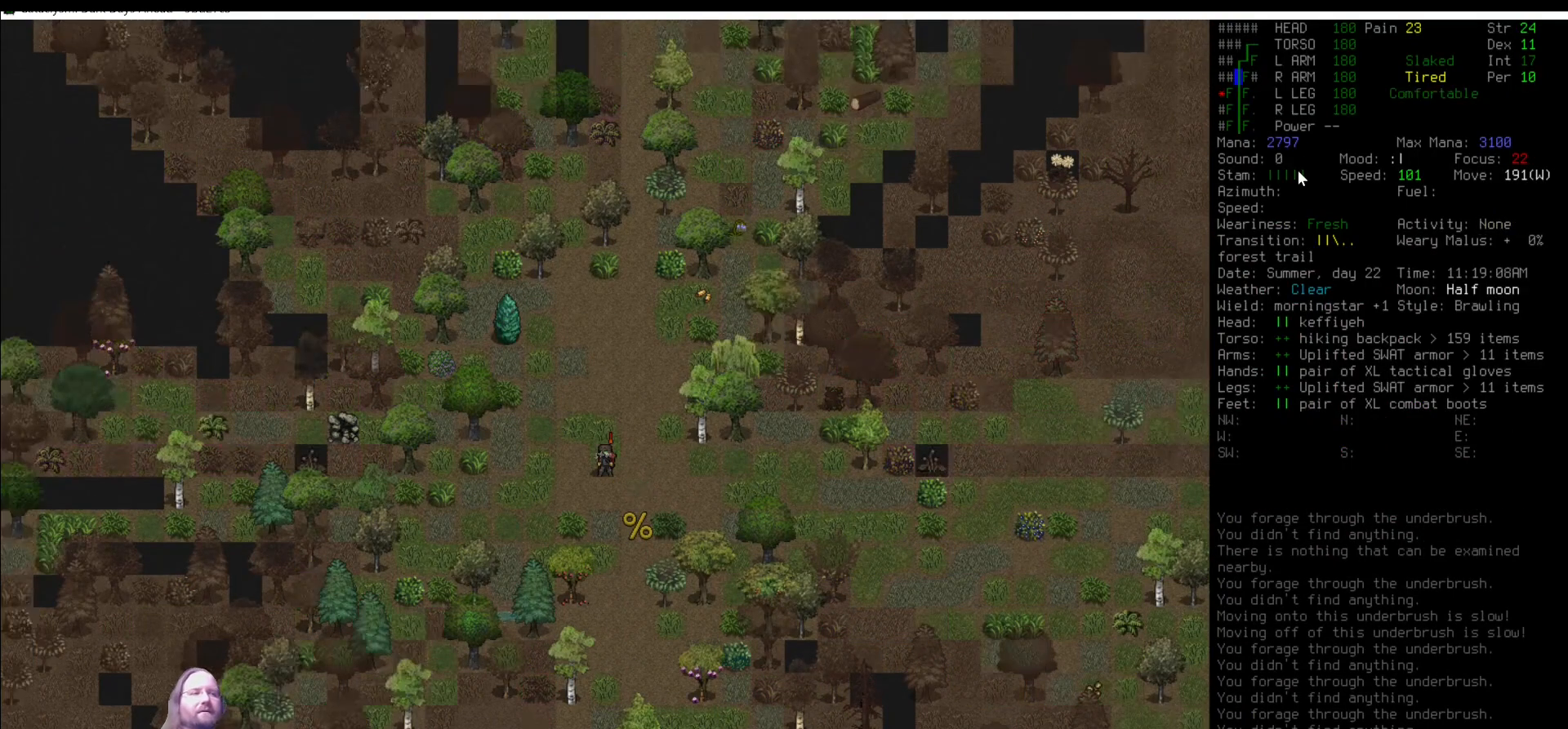
{"keys": [], "mouse": [], "events": [[185, "num8", "down"], [219, "num8", "up"], [354, "num8", "down"], [421, "num8", "up"]]}
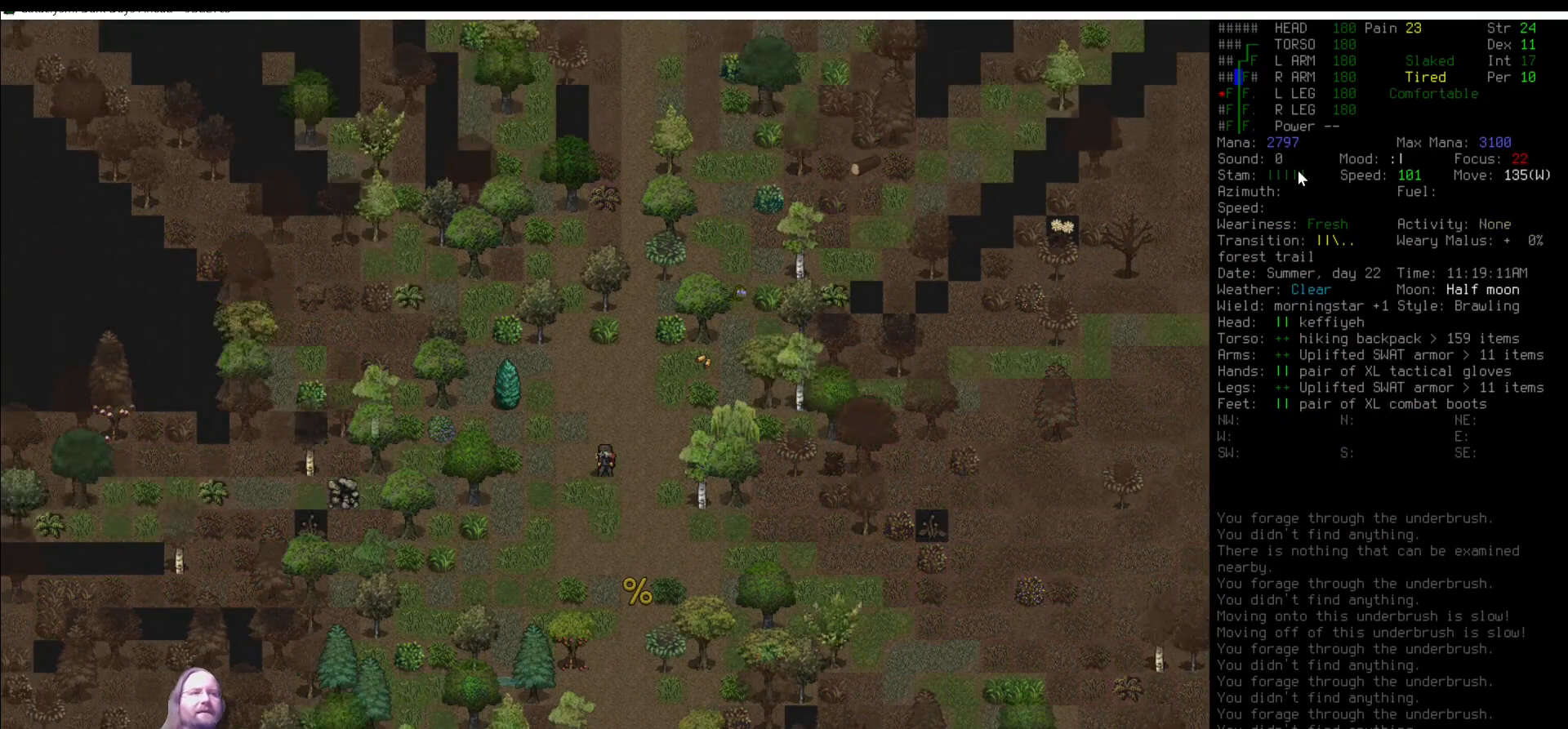
{"keys": [], "mouse": [], "events": [[202, "num9", "down"], [236, "num9", "up"], [337, "num8", "down"], [421, "num8", "up"]]}
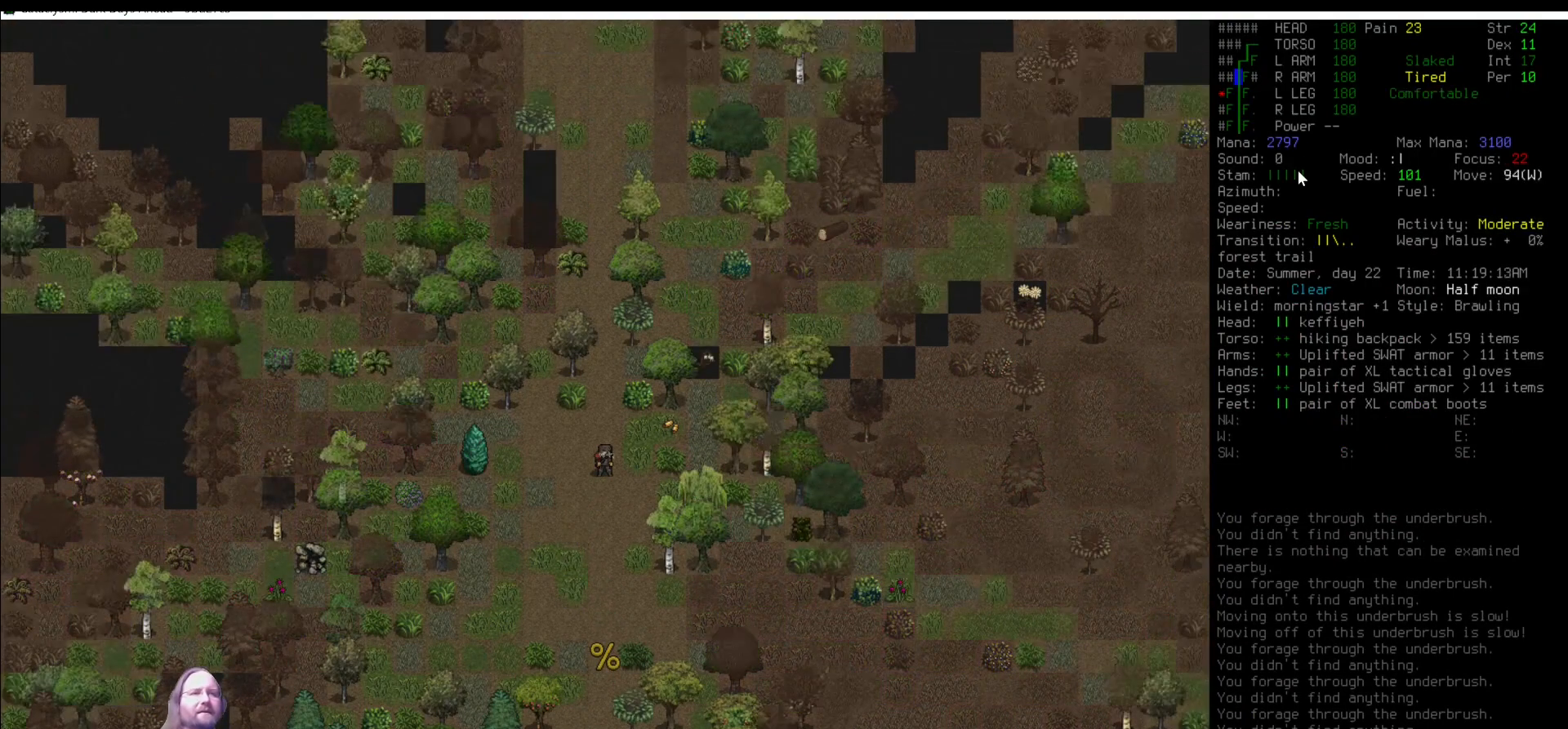
{"keys": ["e"], "mouse": [], "events": [[354, "num6", "down"], [438, "num6", "up"], [505, "e", "down"]]}
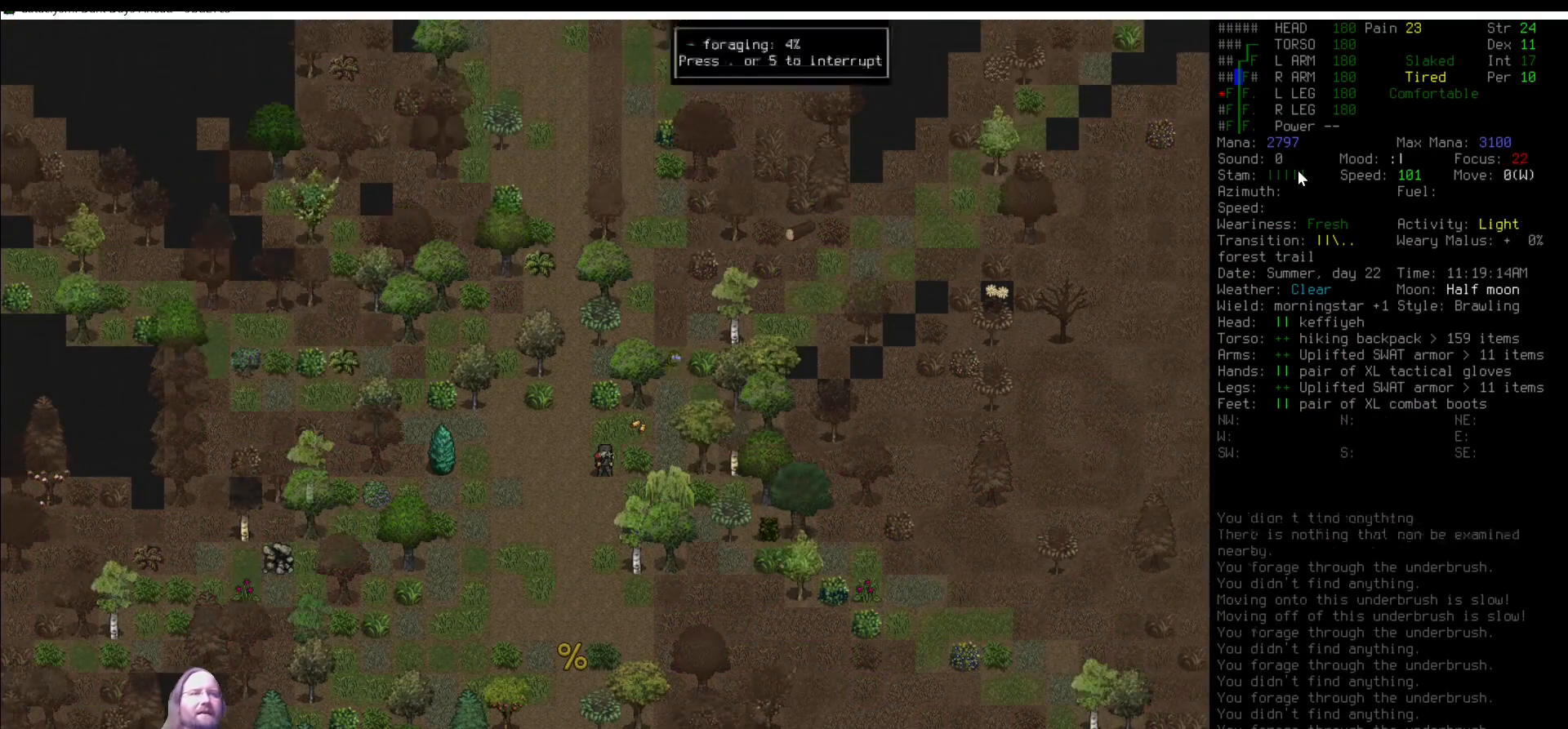
{"keys": [], "mouse": [], "events": [[85, "e", "up"]]}
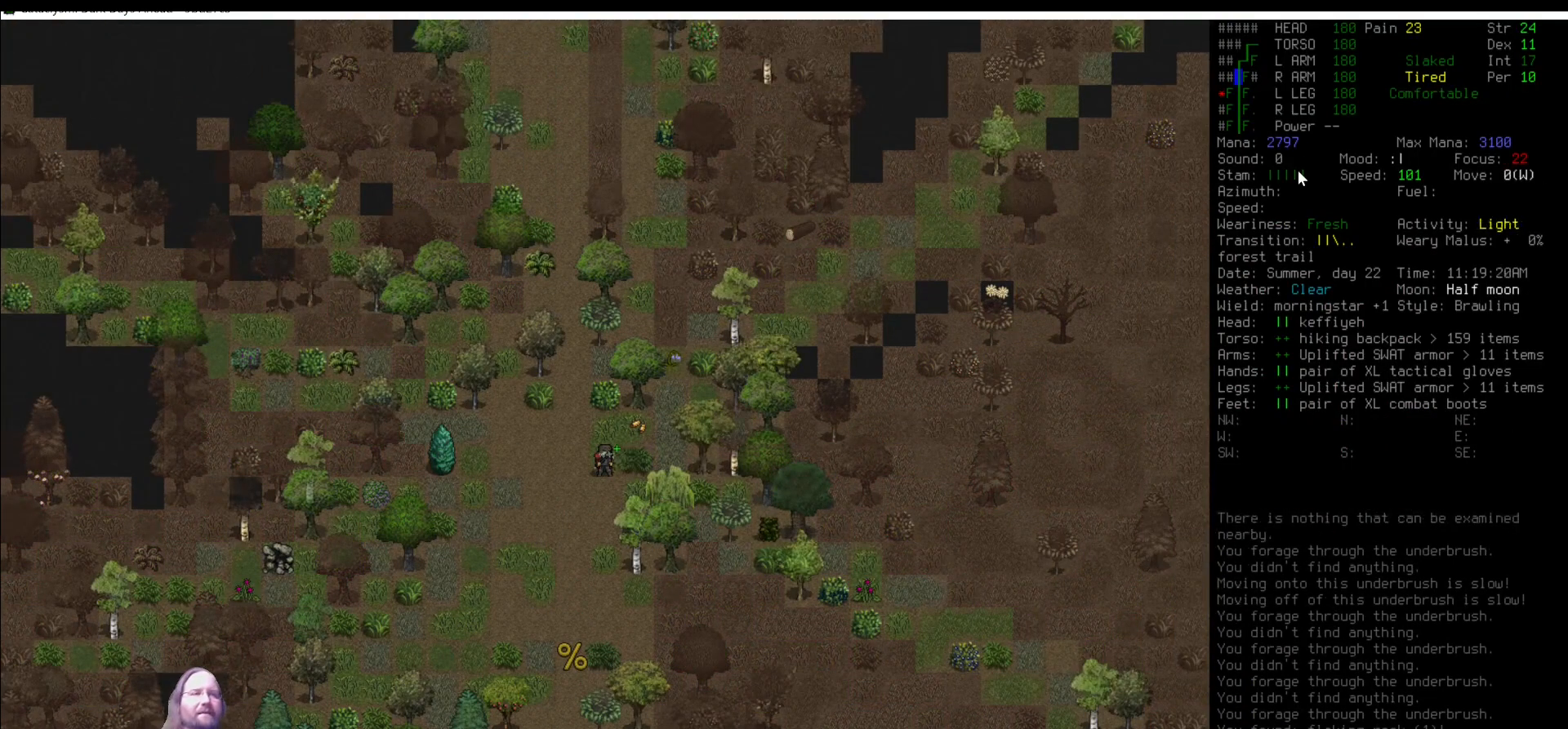
{"keys": [], "mouse": [], "events": [[202, "num4", "down"], [219, "num4", "up"], [421, "num4", "down"], [472, "num4", "up"]]}
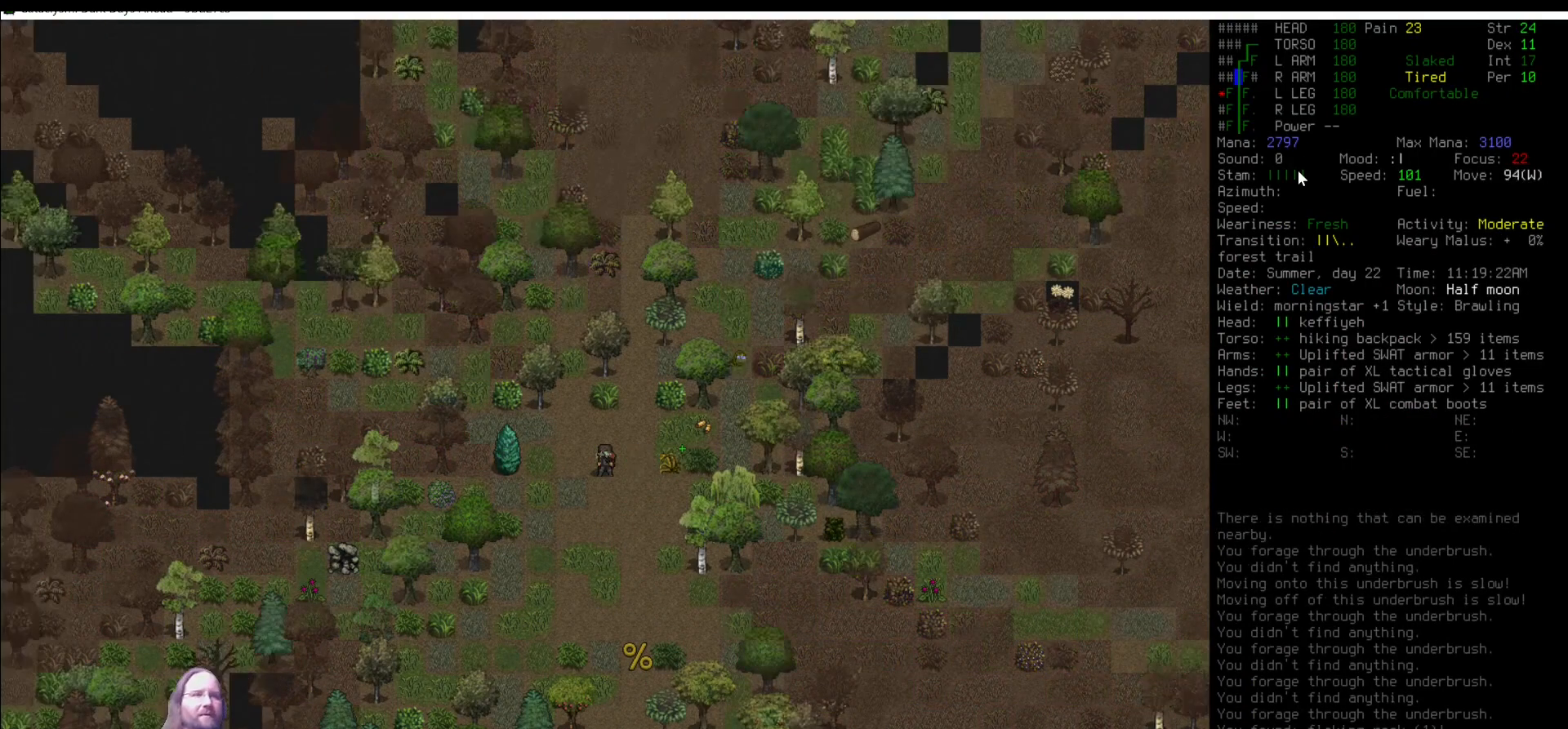
{"keys": [], "mouse": [], "events": [[203, "num7", "down"], [304, "num7", "up"]]}
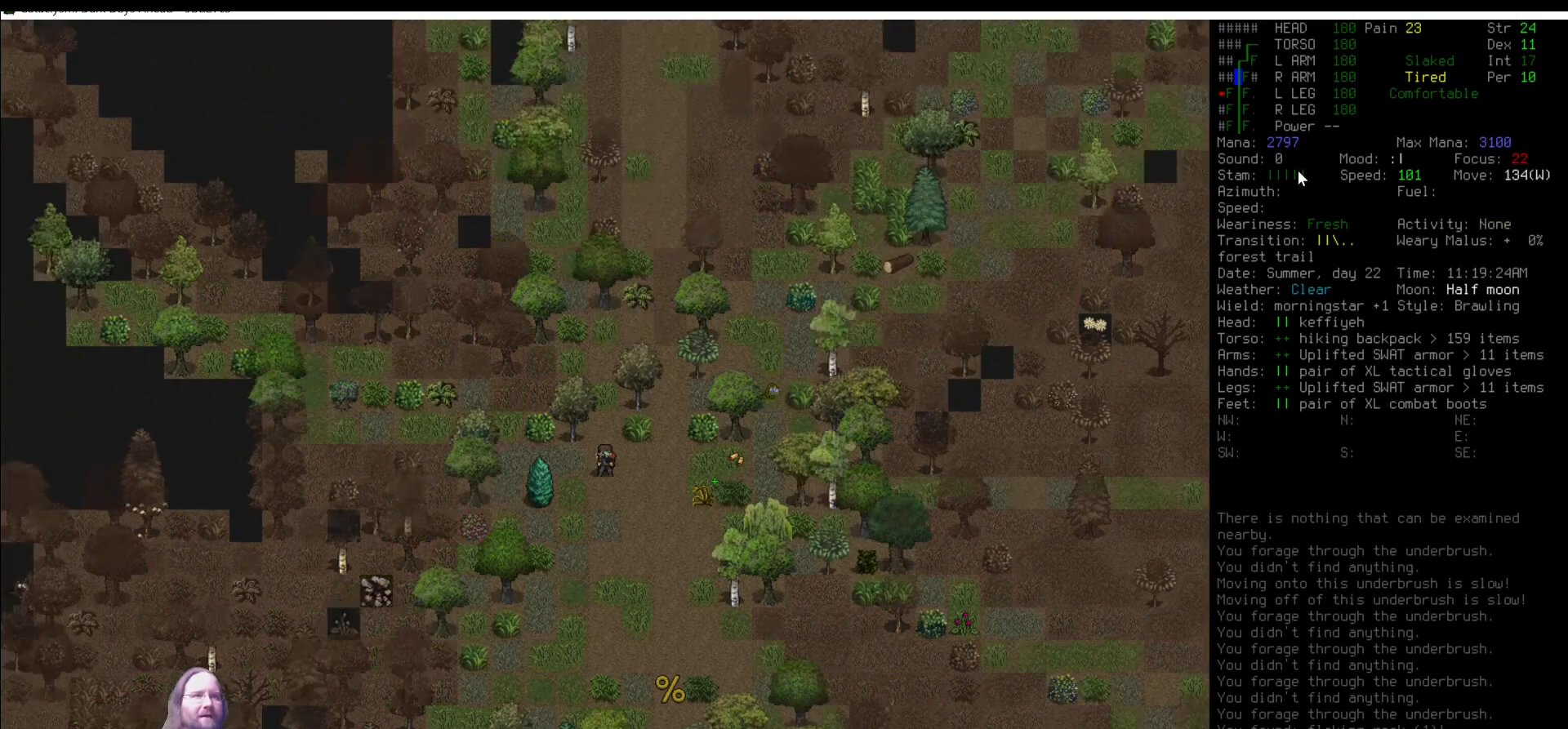
{"keys": ["num7"], "mouse": [], "events": [[17, "num4", "down"], [84, "num4", "up"], [185, "num4", "down"], [320, "num4", "up"], [489, "num7", "down"]]}
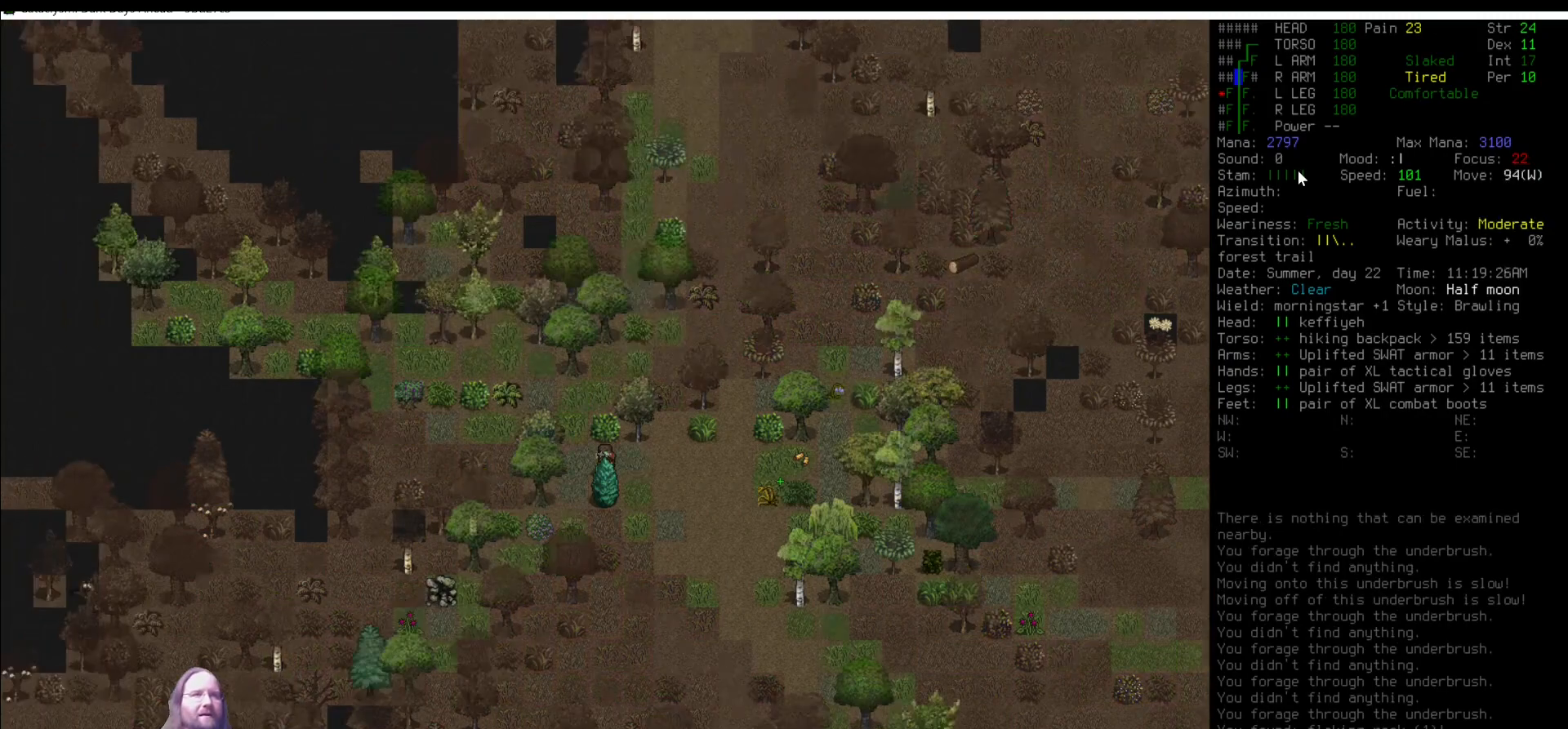
{"keys": [], "mouse": [], "events": [[68, "num7", "up"], [236, "num9", "down"], [287, "num9", "up"]]}
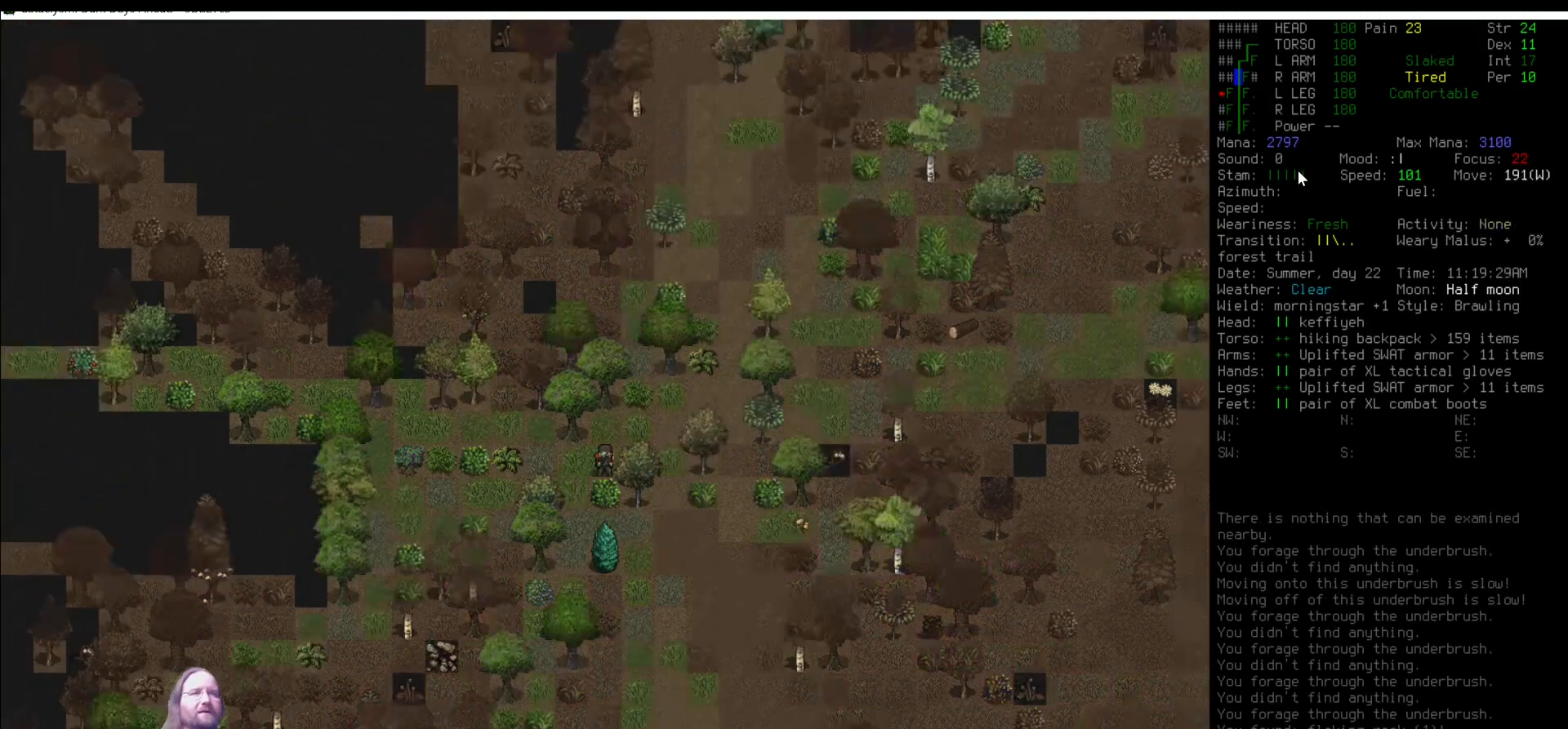
{"keys": [], "mouse": [], "events": [[34, "num9", "down"], [169, "num9", "up"], [253, "e", "down"], [354, "e", "up"]]}
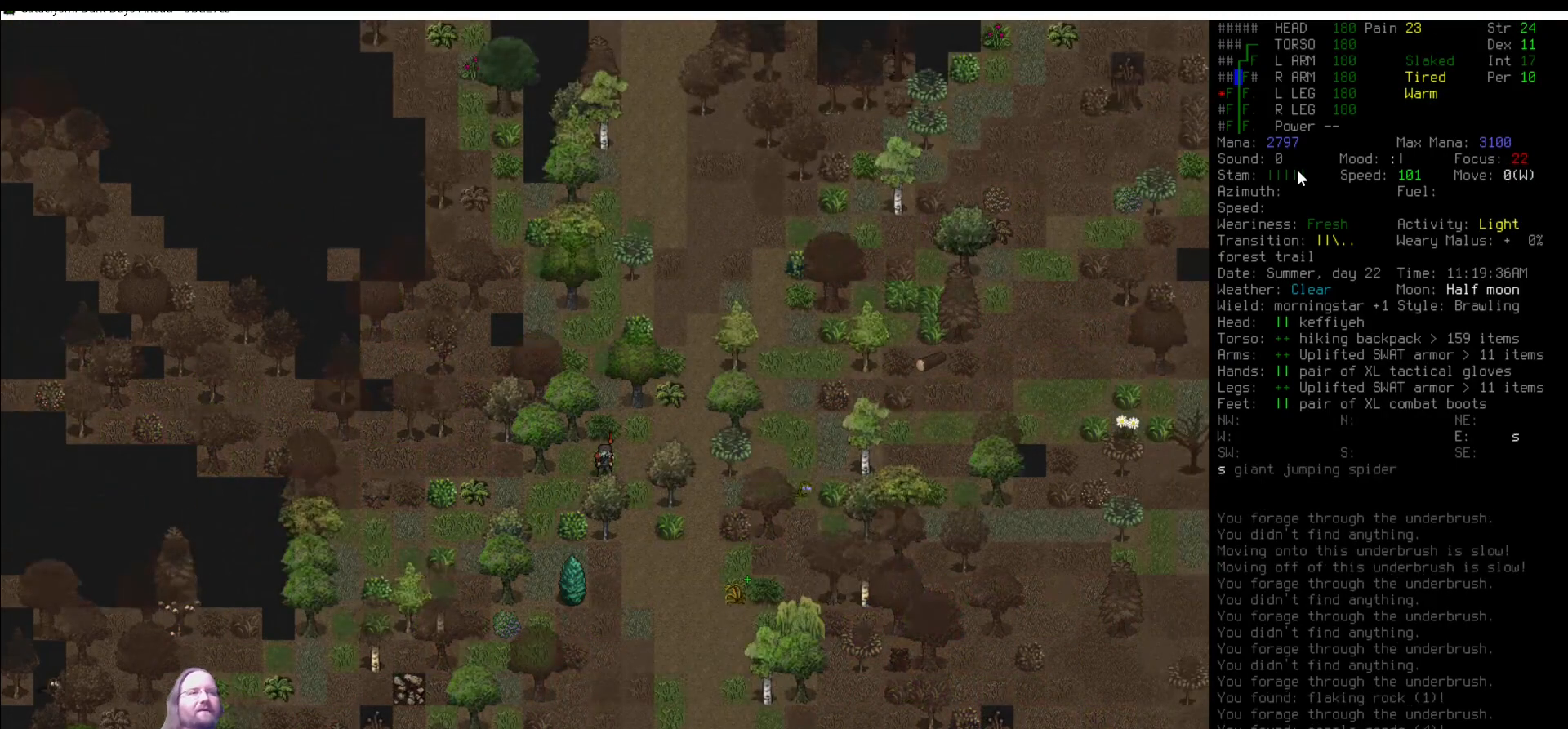
{"keys": [], "mouse": [], "events": []}
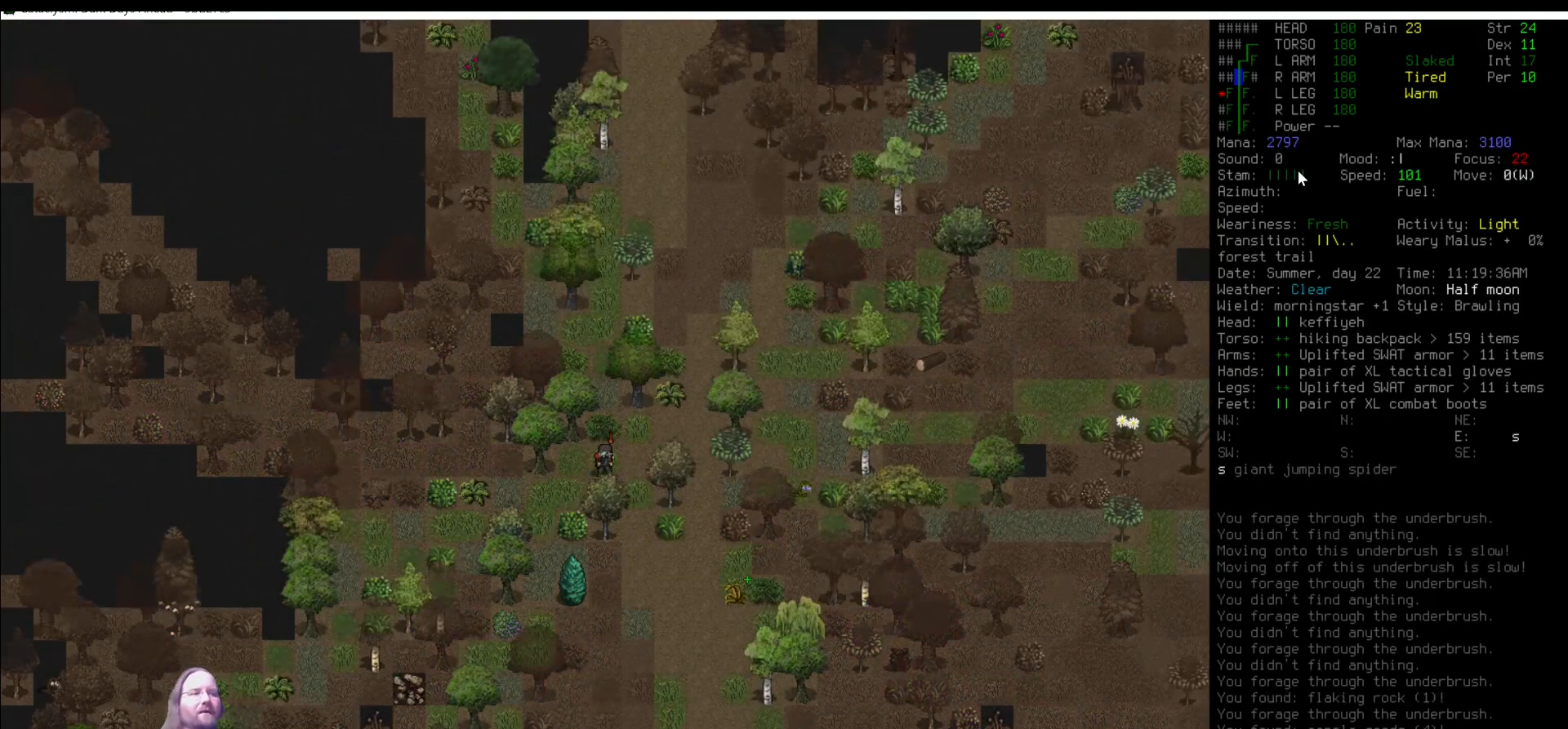
{"keys": [], "mouse": [], "events": []}
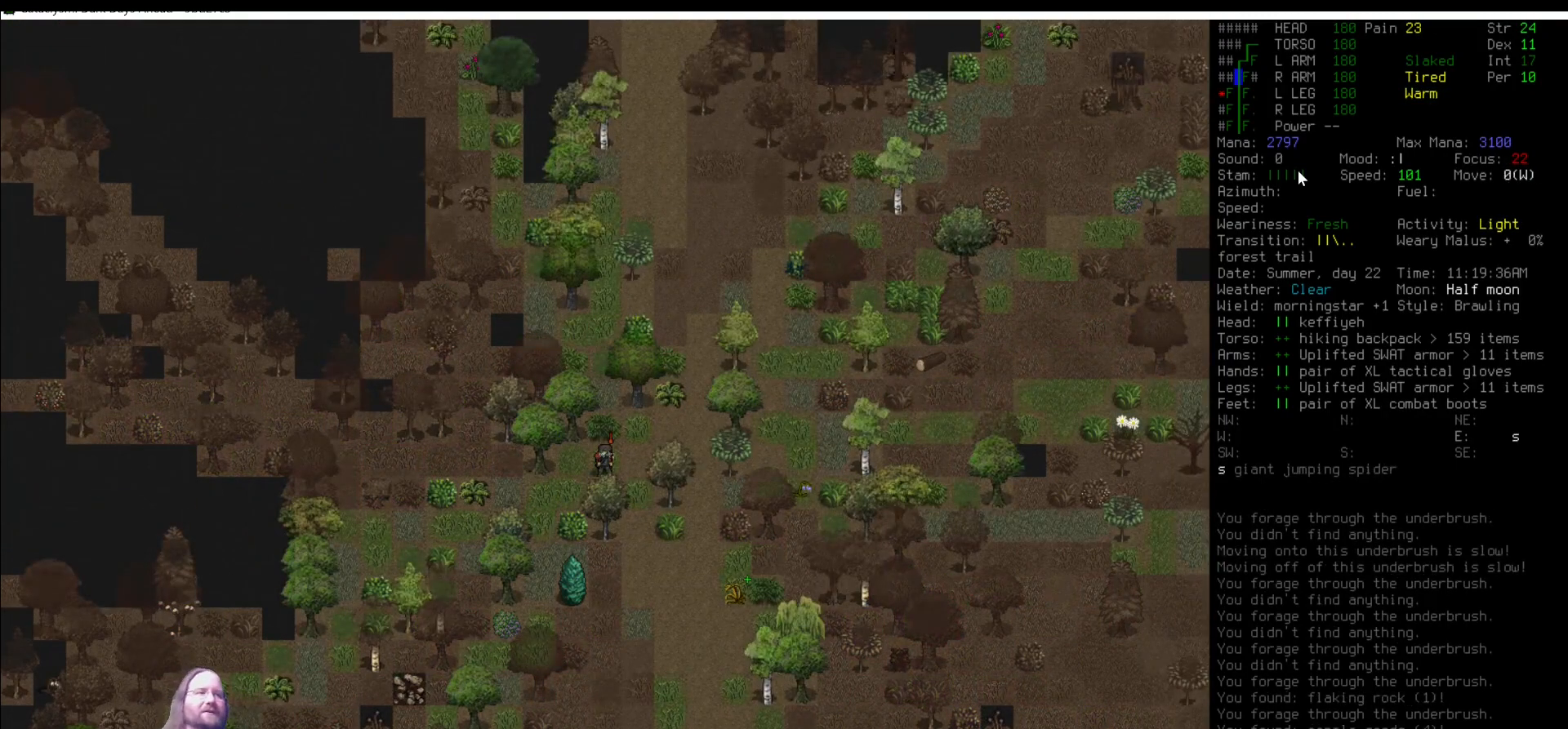
{"keys": [], "mouse": [], "events": [[203, "num9", "down"], [253, "num9", "up"]]}
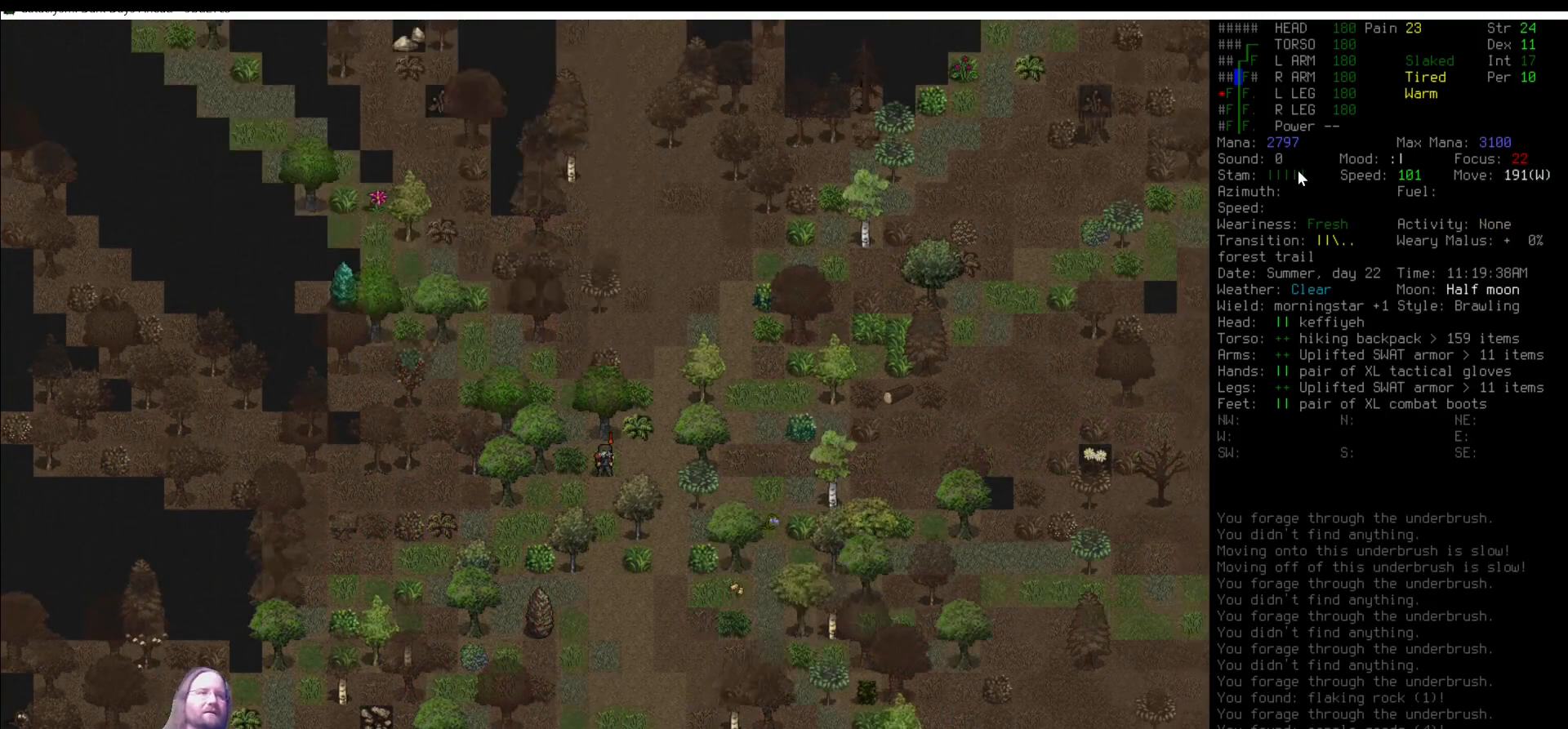
{"keys": ["num8"], "mouse": [], "events": [[17, "num6", "down"], [135, "num6", "up"], [320, "num9", "down"], [421, "num9", "up"], [455, "num8", "down"]]}
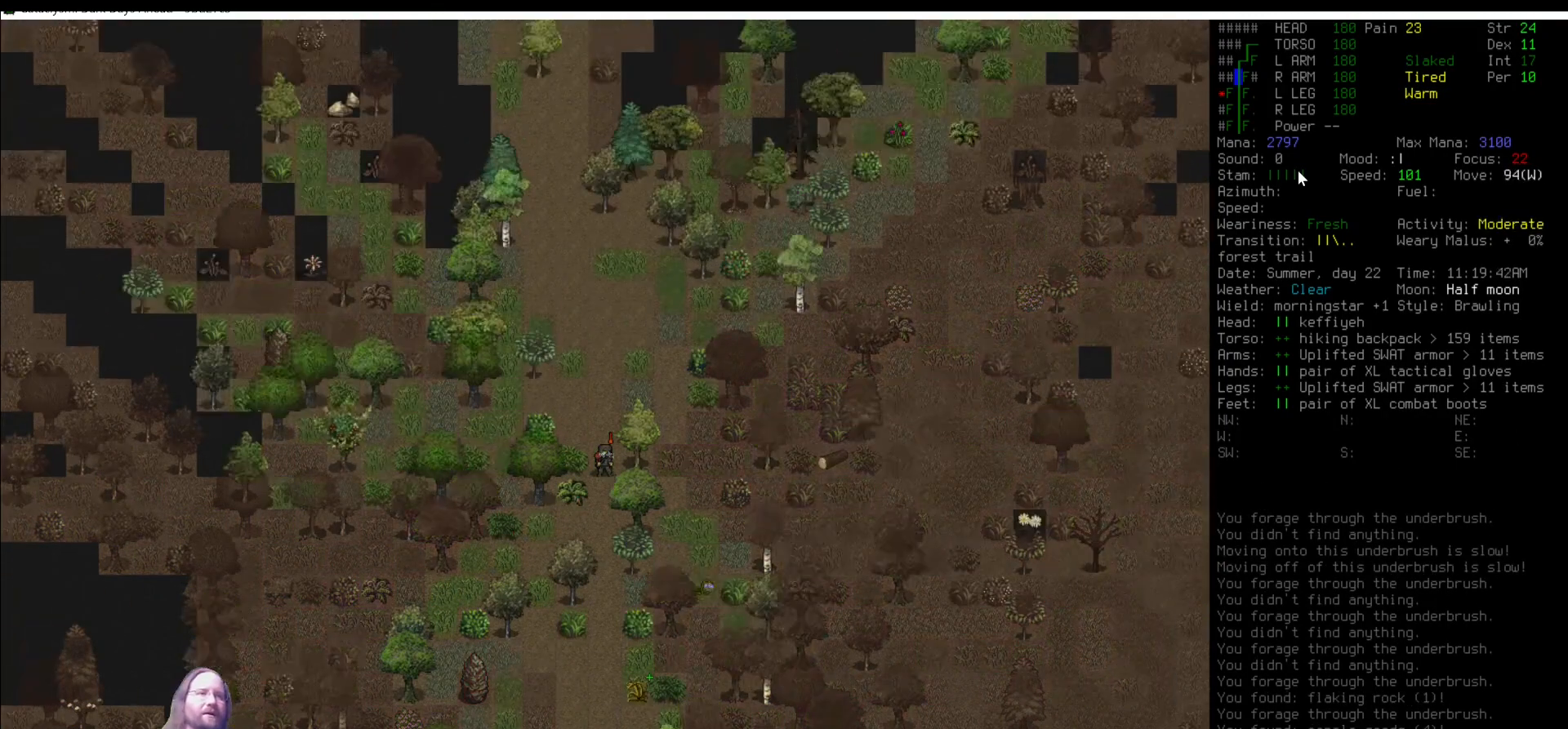
{"keys": ["e"], "mouse": [], "events": [[67, "num8", "up"], [286, "num8", "down"], [404, "num8", "up"], [471, "e", "down"]]}
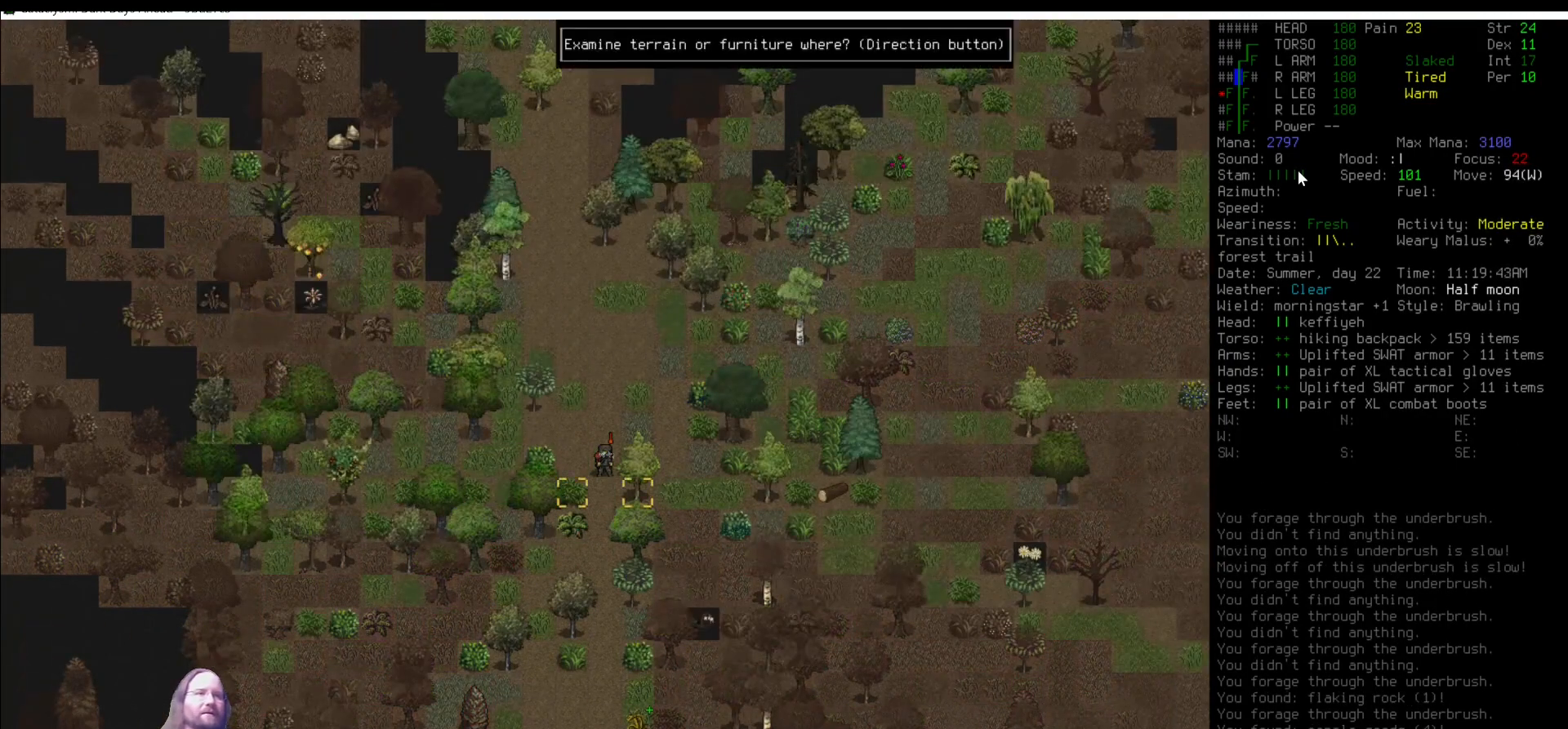
{"keys": [], "mouse": [], "events": [[67, "e", "up"], [337, "num1", "down"], [421, "num1", "up"]]}
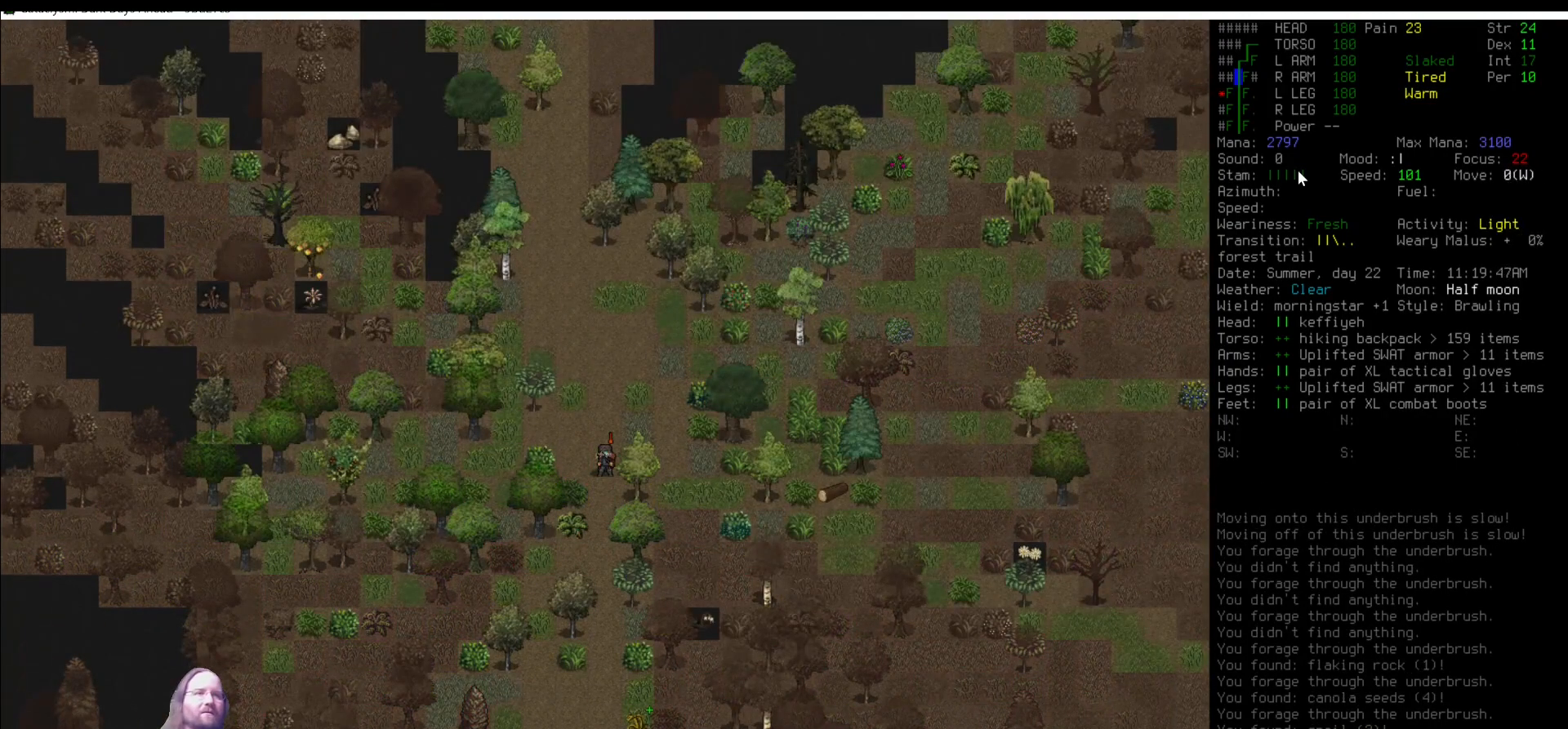
{"keys": [], "mouse": [], "events": [[421, "num8", "down"], [455, "num8", "up"]]}
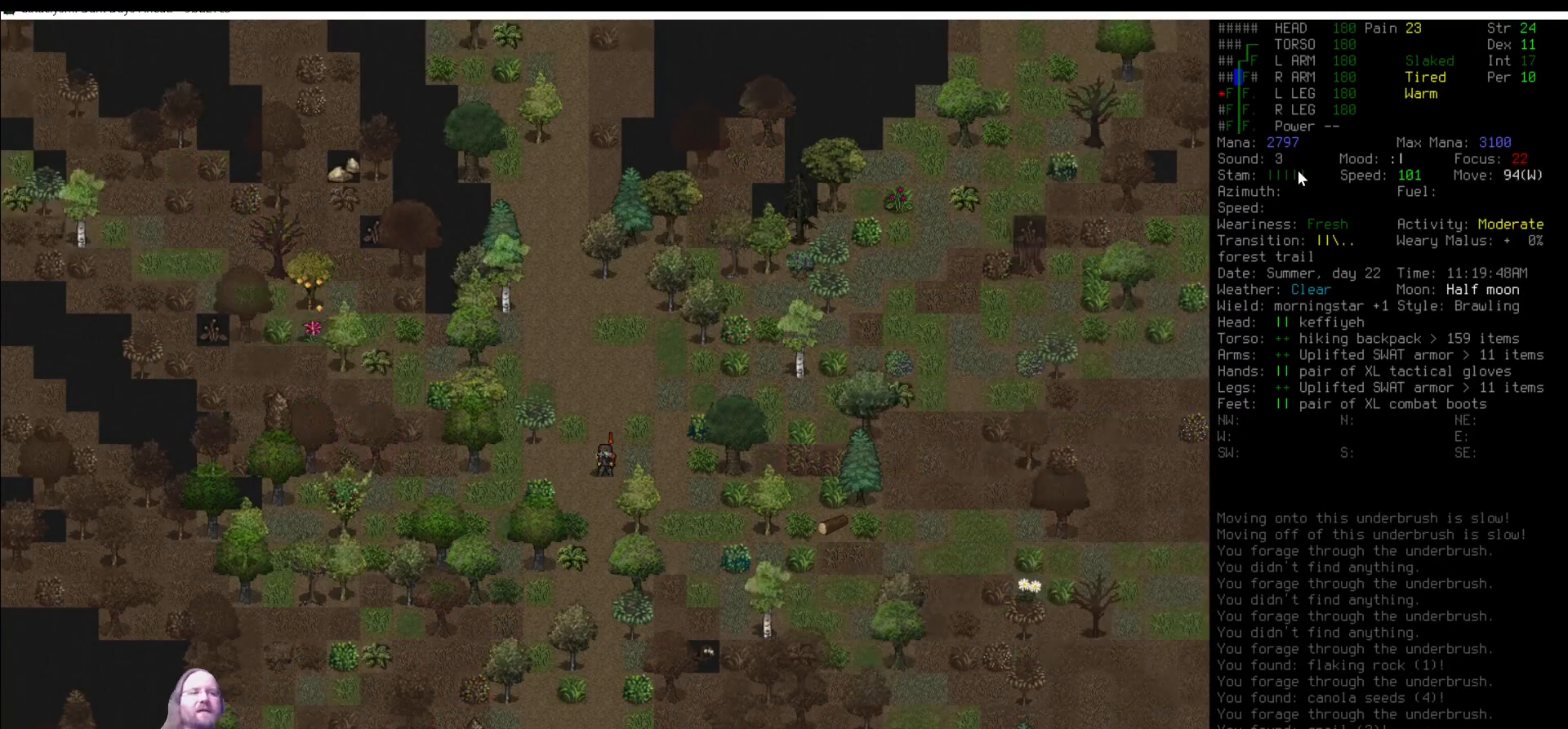
{"keys": [], "mouse": [], "events": []}
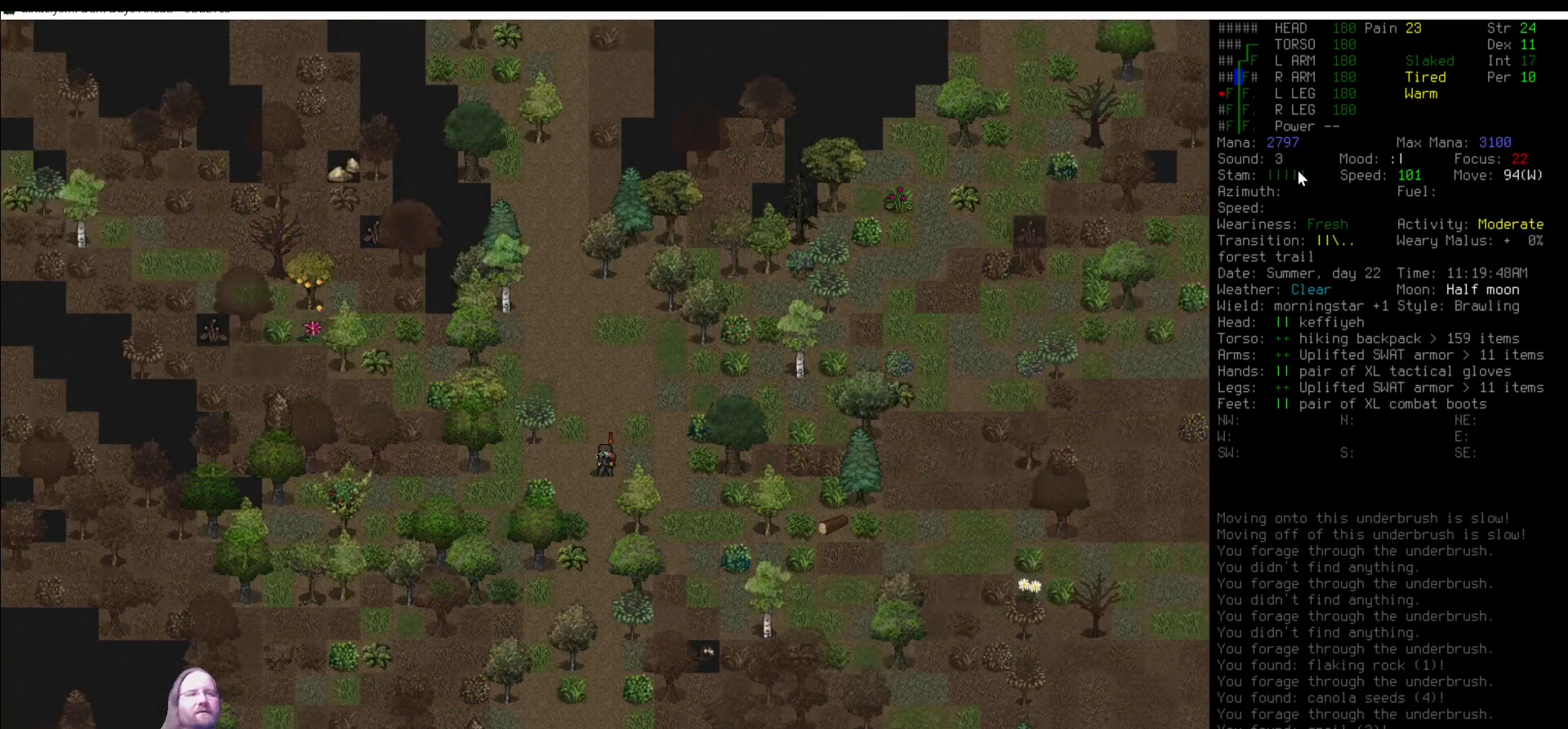
{"keys": [], "mouse": [], "events": [[134, "num8", "down"], [168, "num8", "up"], [438, "num8", "down"], [471, "num8", "up"]]}
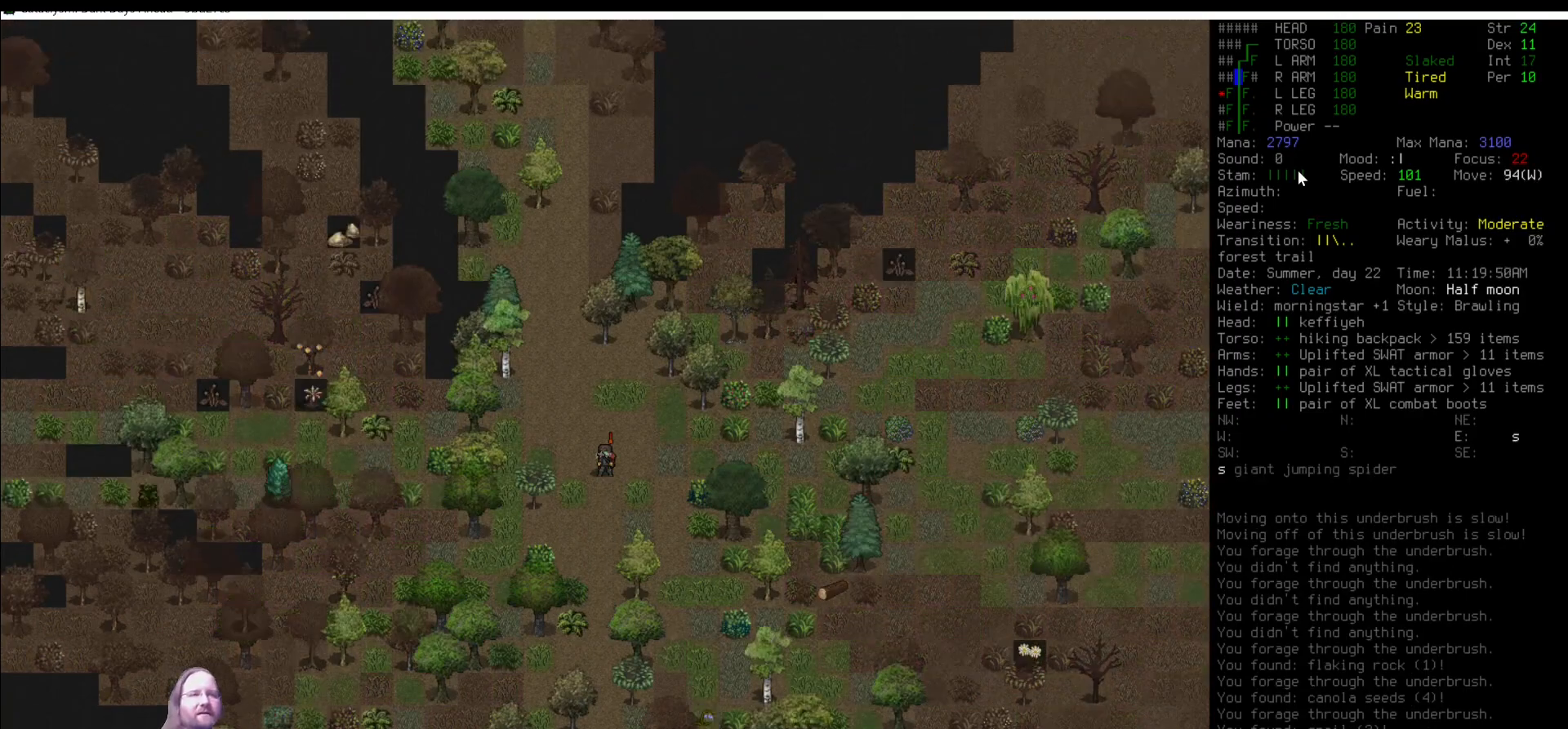
{"keys": [], "mouse": [], "events": [[186, "num7", "down"], [320, "num7", "up"]]}
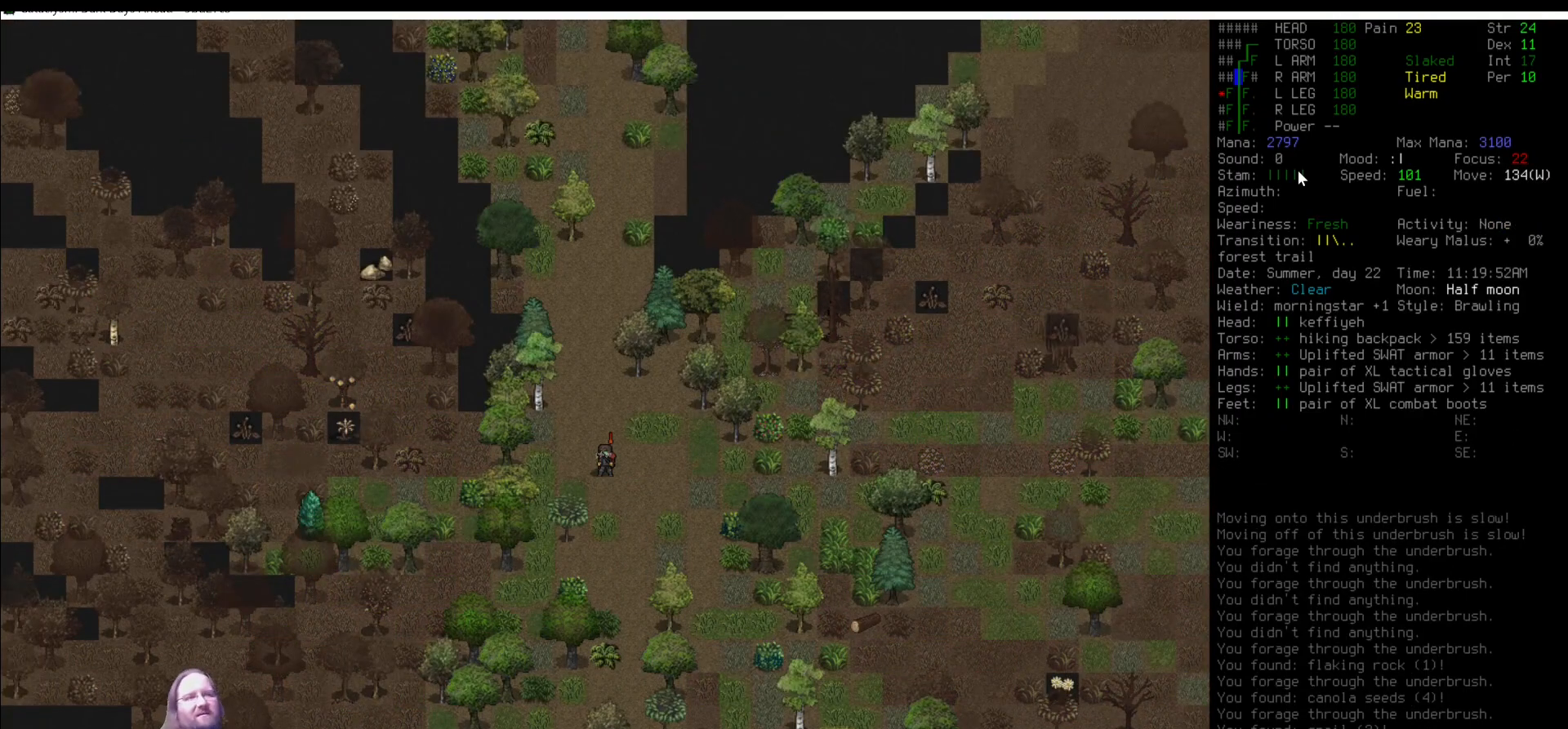
{"keys": ["num8"], "mouse": [], "events": [[67, "num7", "down"], [151, "num7", "up"], [337, "num8", "down"], [404, "num8", "up"], [455, "num8", "down"]]}
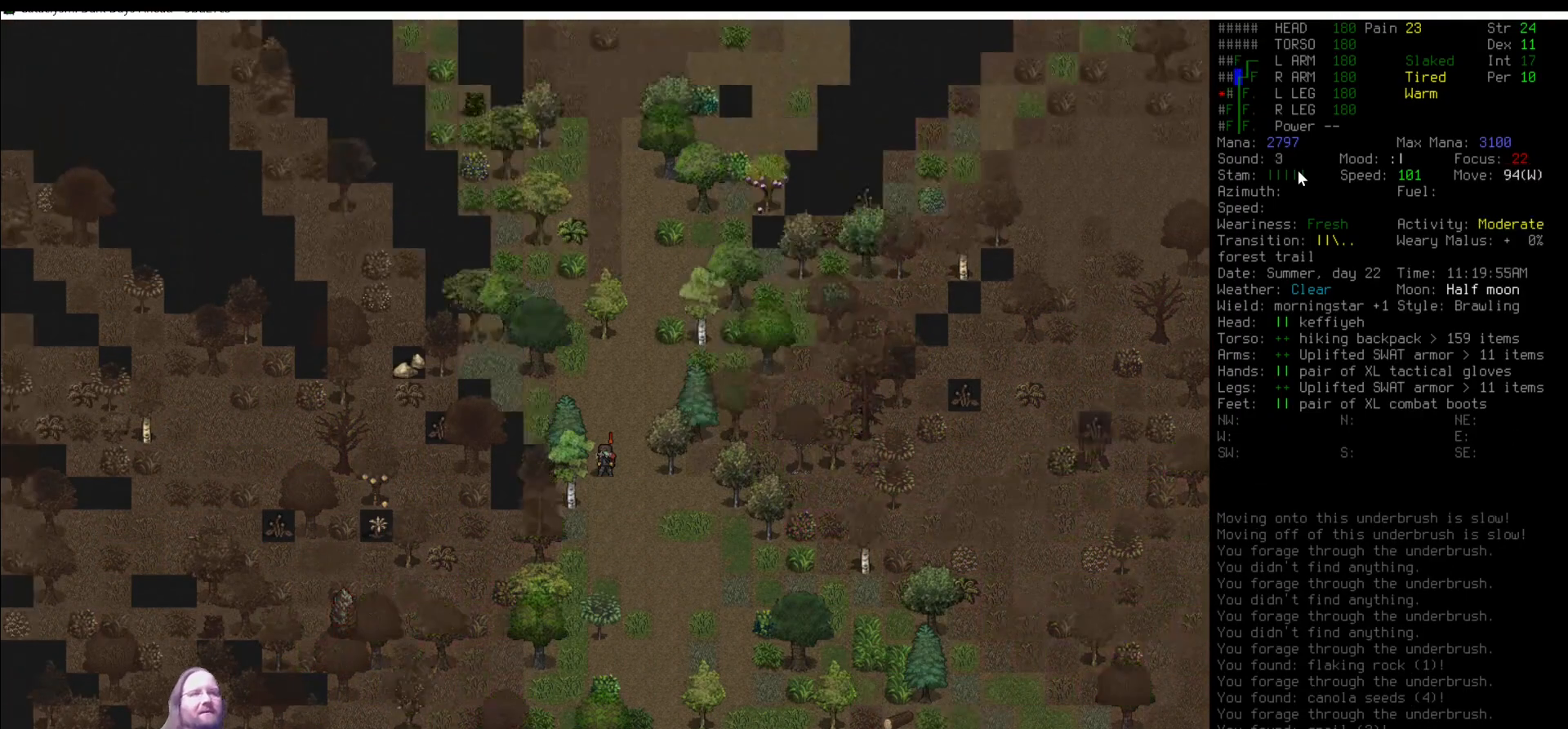
{"keys": ["num8"], "mouse": [], "events": [[17, "num8", "up"], [118, "num8", "down"], [202, "num8", "up"], [202, "num9", "down"], [287, "num9", "up"], [337, "num8", "down"], [388, "num8", "up"], [472, "num8", "down"]]}
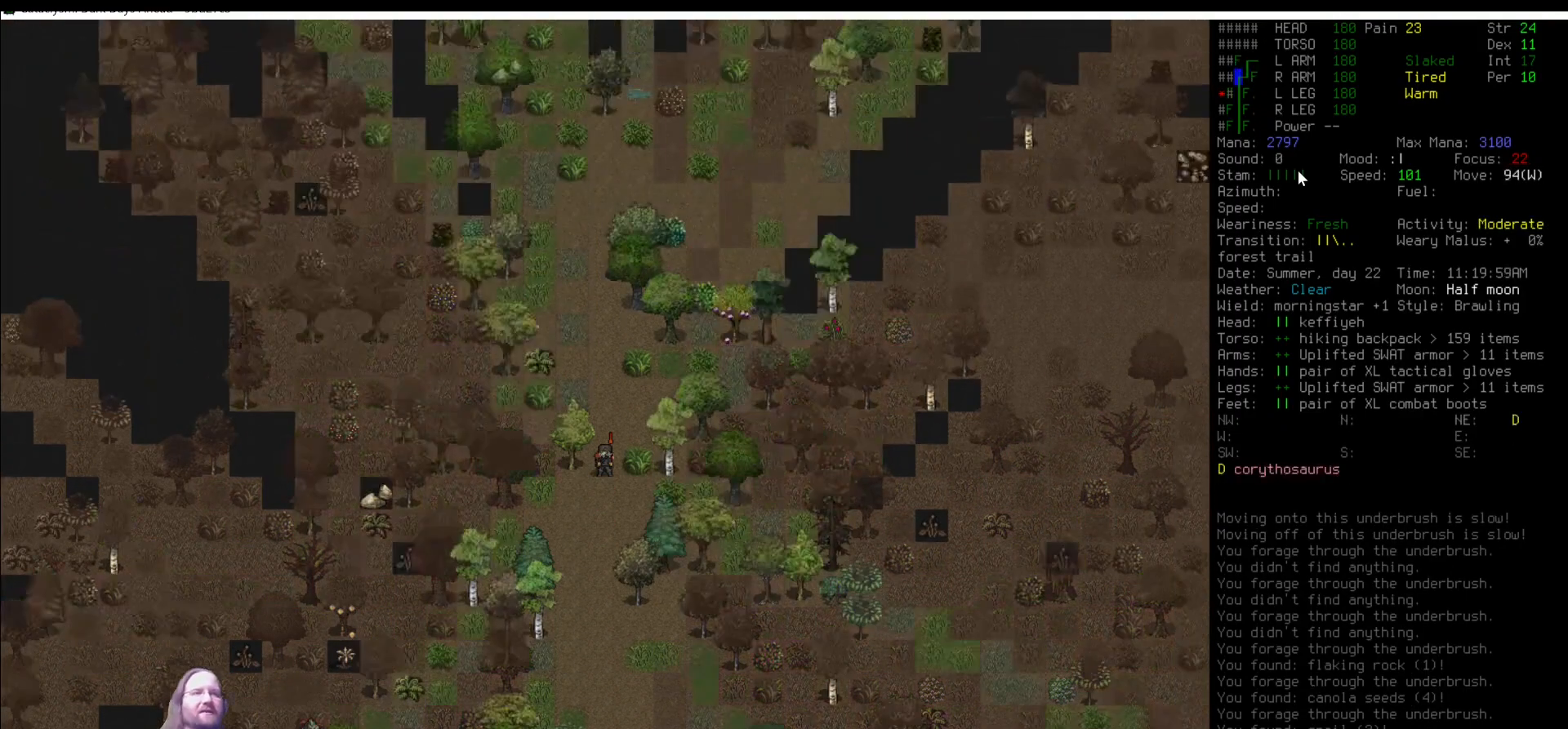
{"keys": [], "mouse": [], "events": [[34, "num8", "up"], [202, "num8", "down"], [219, "num8", "up"]]}
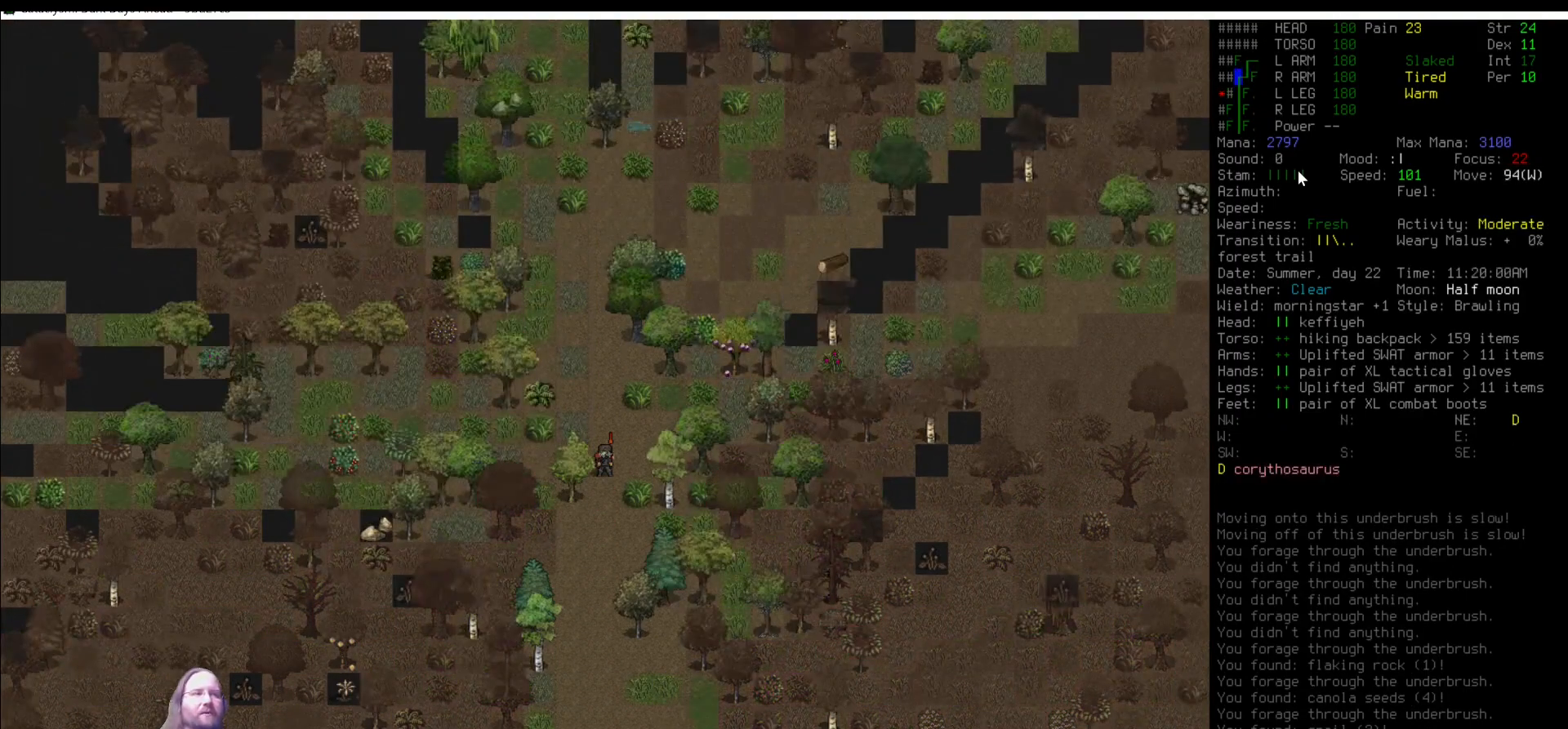
{"keys": [], "mouse": [], "events": [[152, "shift_l", "down"], [186, "v", "down"], [337, "shift_l", "up"], [337, "v", "up"]]}
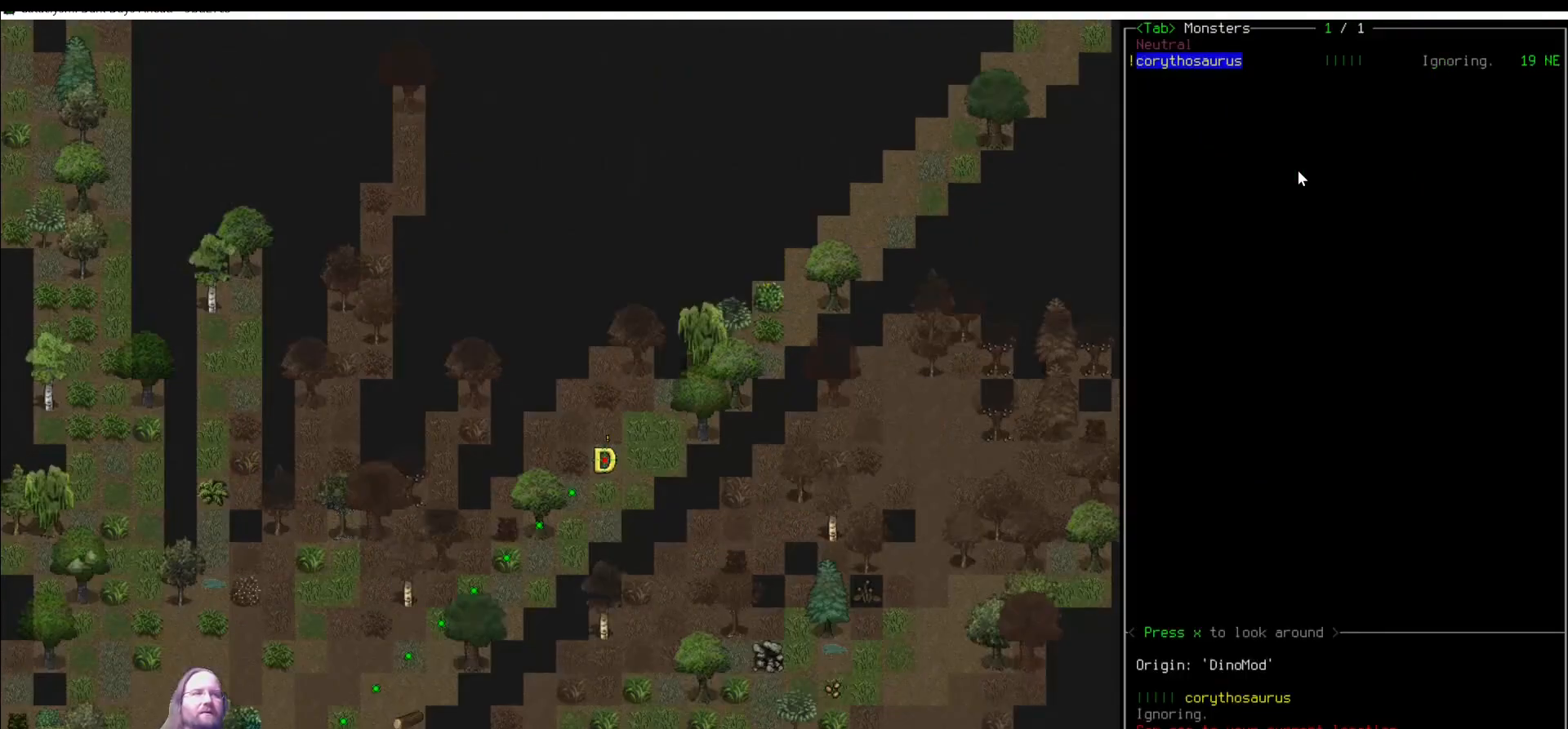
{"keys": [], "mouse": [], "events": [[269, "escape", "down"], [354, "escape", "up"], [421, "num7", "down"], [472, "num7", "up"]]}
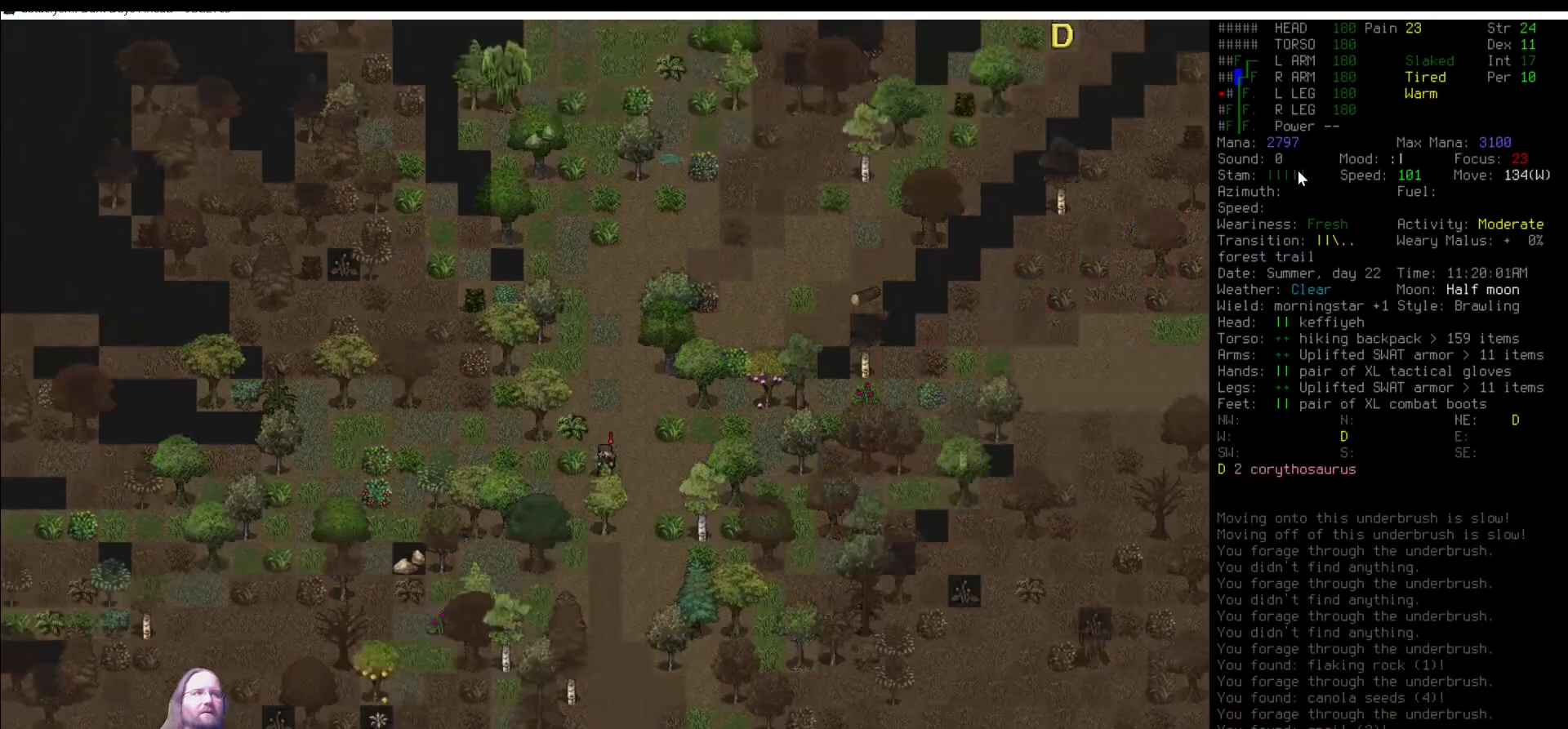
{"keys": [], "mouse": [], "events": [[134, "num8", "down"], [185, "num8", "up"], [320, "num8", "down"], [353, "num8", "up"]]}